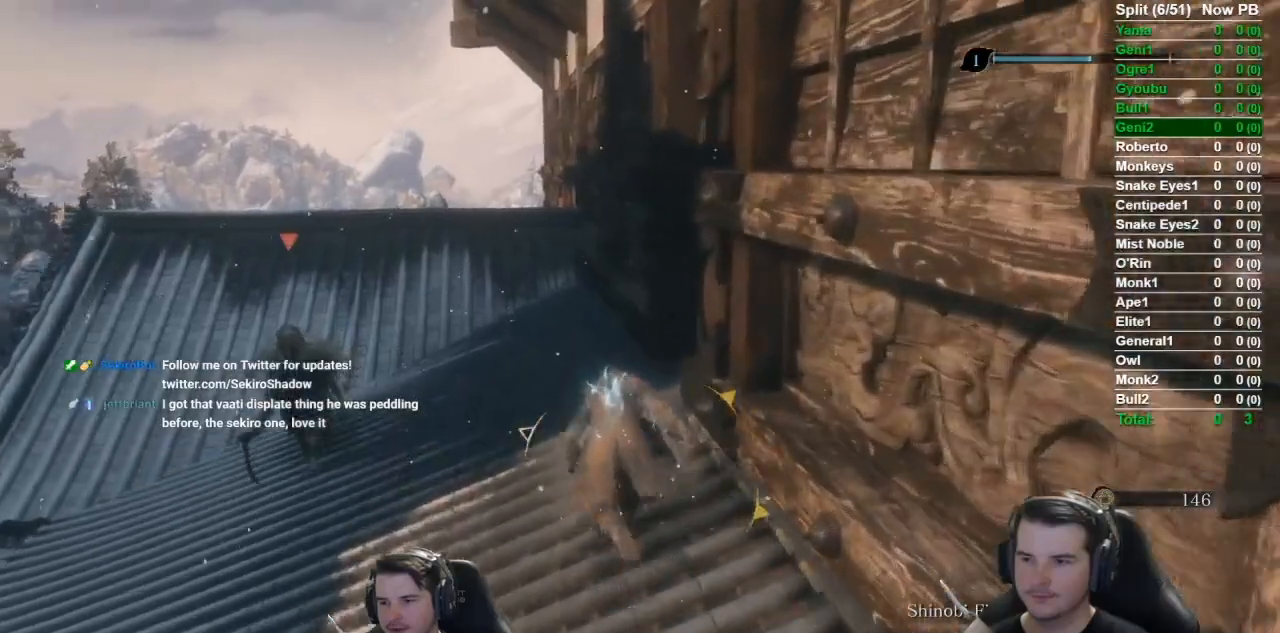
Gameplay with a controller (Xbox layout); each line is a JSON object with the inputs held at the frame after it. "events" lists button and stick changes between this image and that frame as [ms after this image, input, new state], when the widget could be followed in between.
{"buttons": ["B"], "left_stick": "up", "right_stick": "down", "events": []}
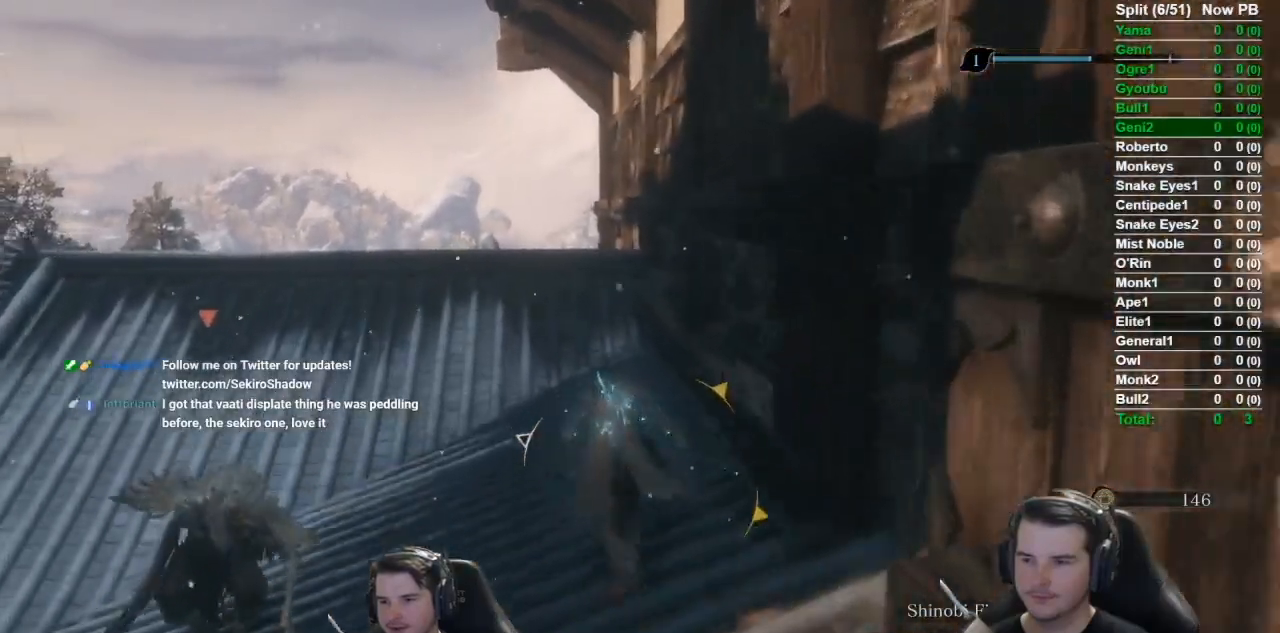
{"buttons": ["B"], "left_stick": "up", "right_stick": "down-right", "events": [[84, "right_stick", "down-right"]]}
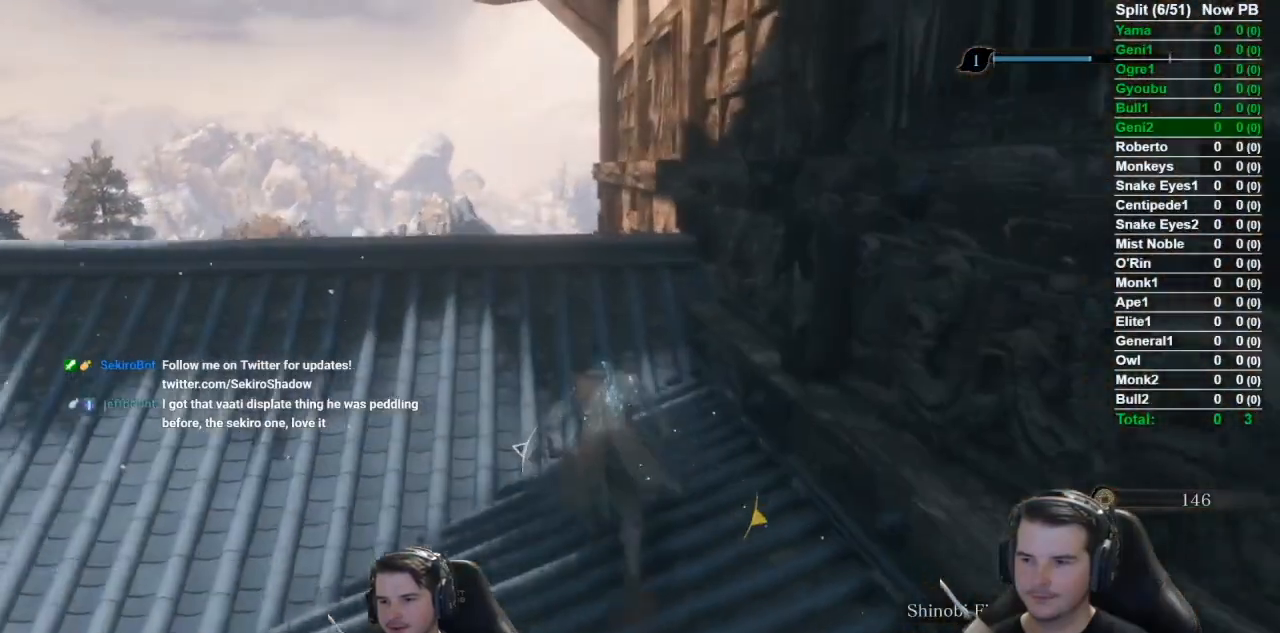
{"buttons": ["B"], "left_stick": "up", "right_stick": "down-right", "events": []}
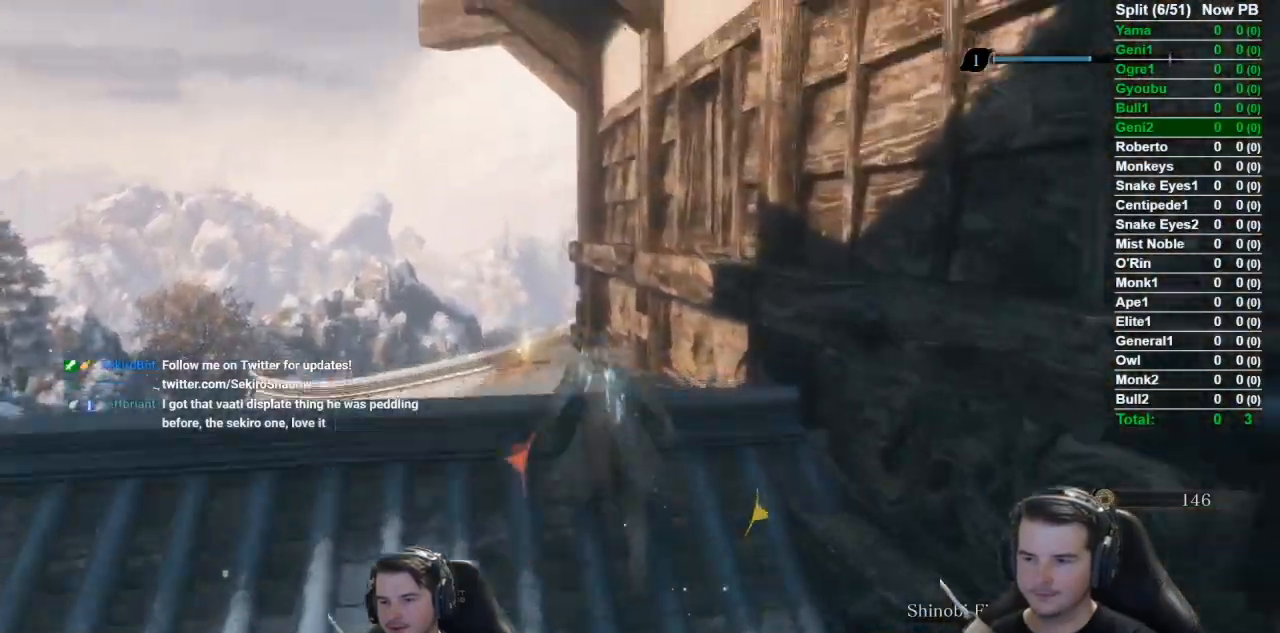
{"buttons": ["B"], "left_stick": "up", "right_stick": "down-right", "events": []}
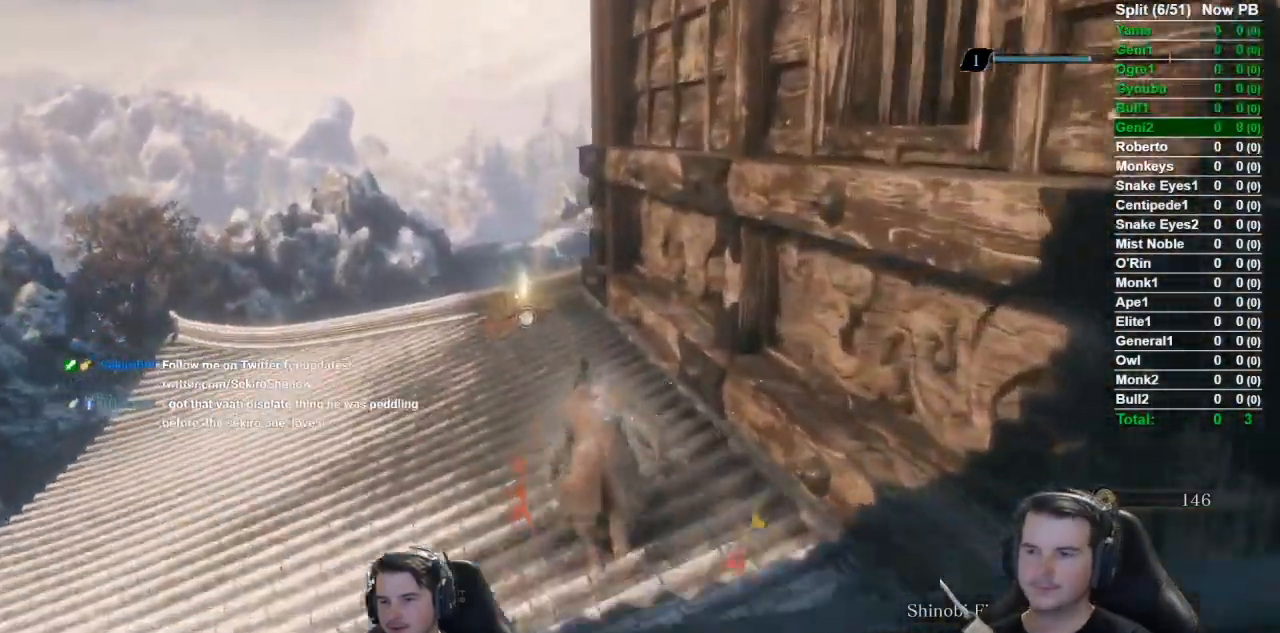
{"buttons": ["B"], "left_stick": "up", "right_stick": "center", "events": [[350, "right_stick", "center"]]}